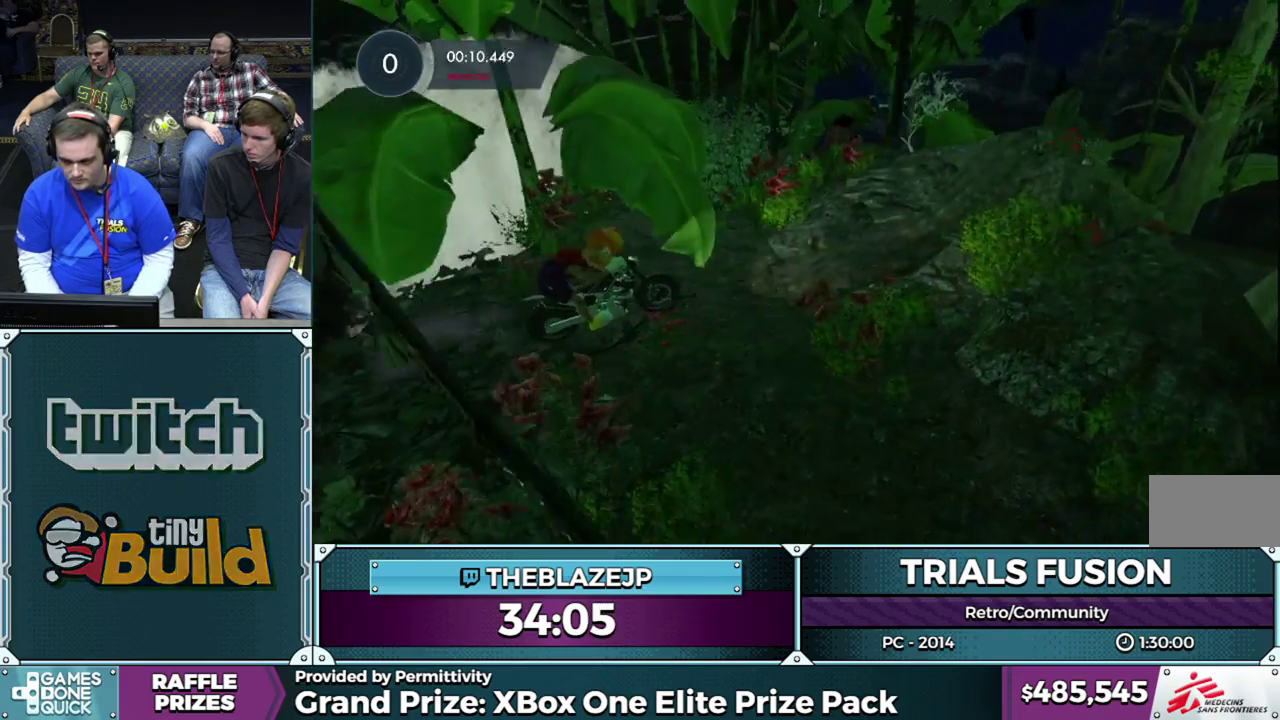
Gameplay with a controller (Xbox layout); each line is a JSON object with the inputs held at the frame after it. "events" lists button and stick changes between this image and that frame as [ms after this image, input, new state], when the widget could be followed in between. This overlay highlights the sticks when they move; stick clicks (L3) are not distinguishable. Not read: HOME L1 L3 R1 R3.
{"buttons": ["R2"], "left_stick": "left", "events": [[317, "left_stick", "left"]]}
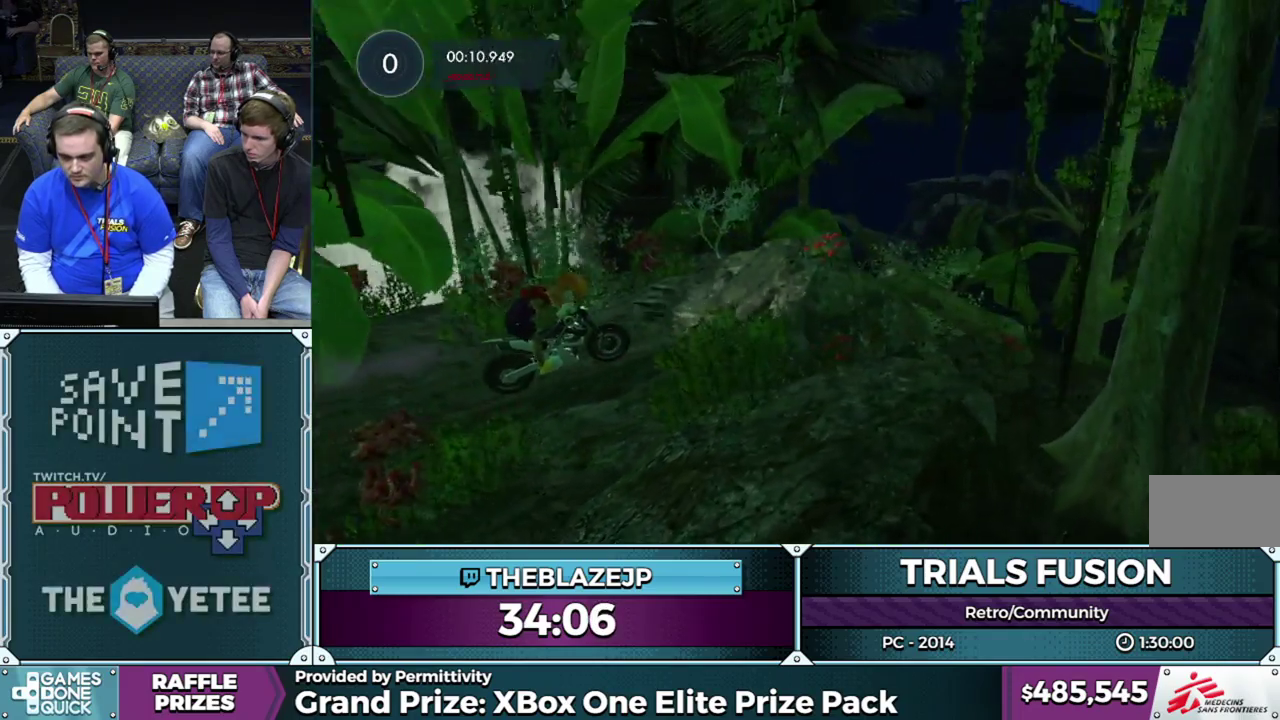
{"buttons": ["R2"], "left_stick": "center", "events": [[467, "left_stick", "center"]]}
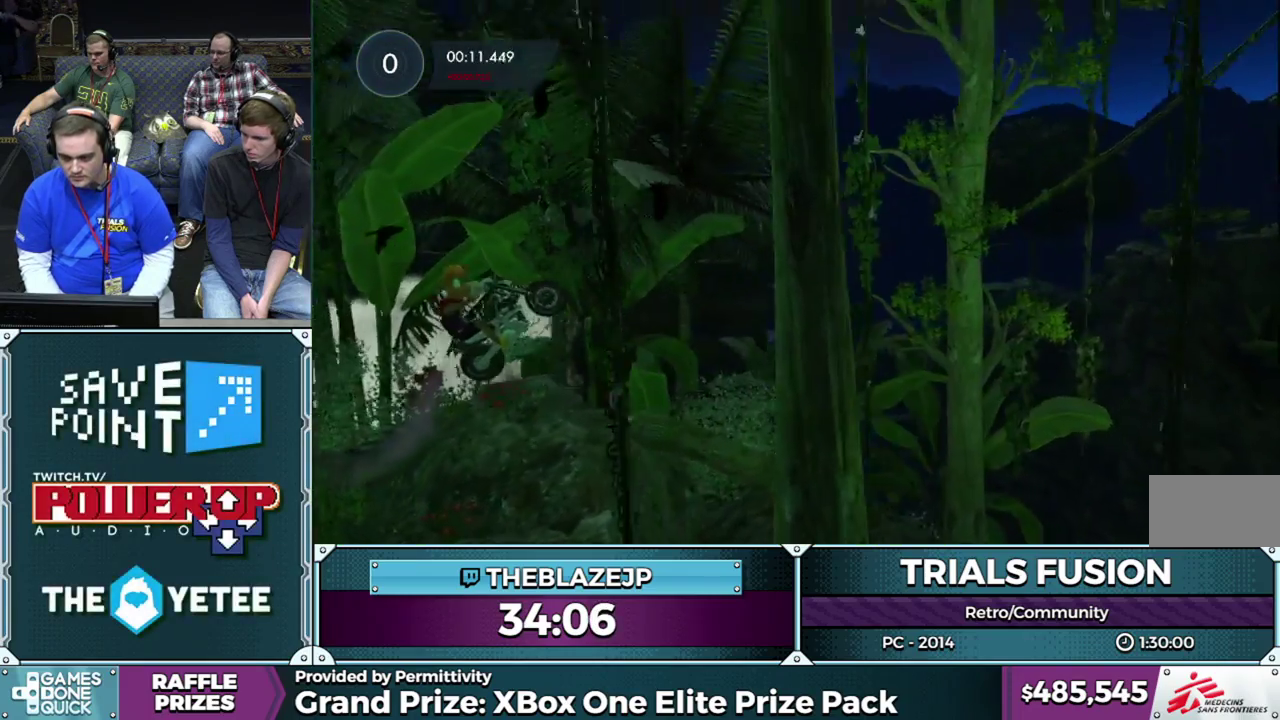
{"buttons": [], "left_stick": "right", "events": [[250, "R2", "up"], [350, "left_stick", "right"]]}
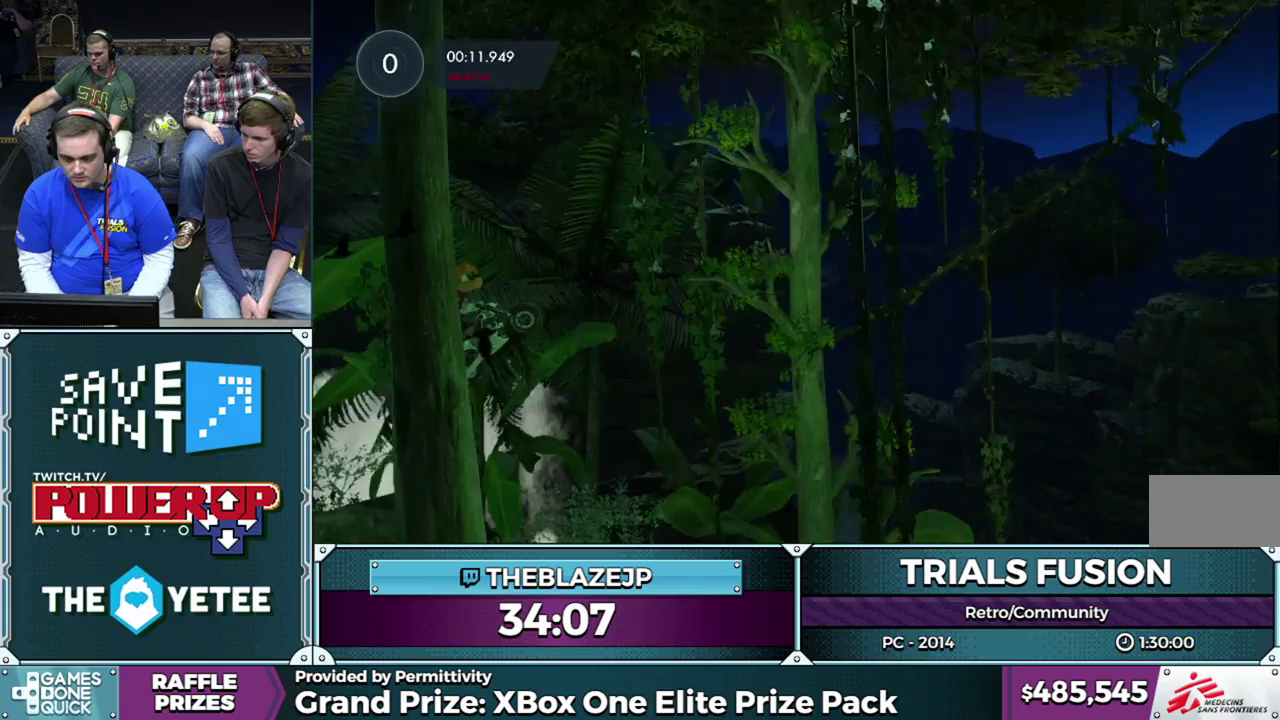
{"buttons": [], "left_stick": "left", "events": [[100, "left_stick", "center"], [150, "left_stick", "left"], [333, "left_stick", "center"], [450, "left_stick", "left"]]}
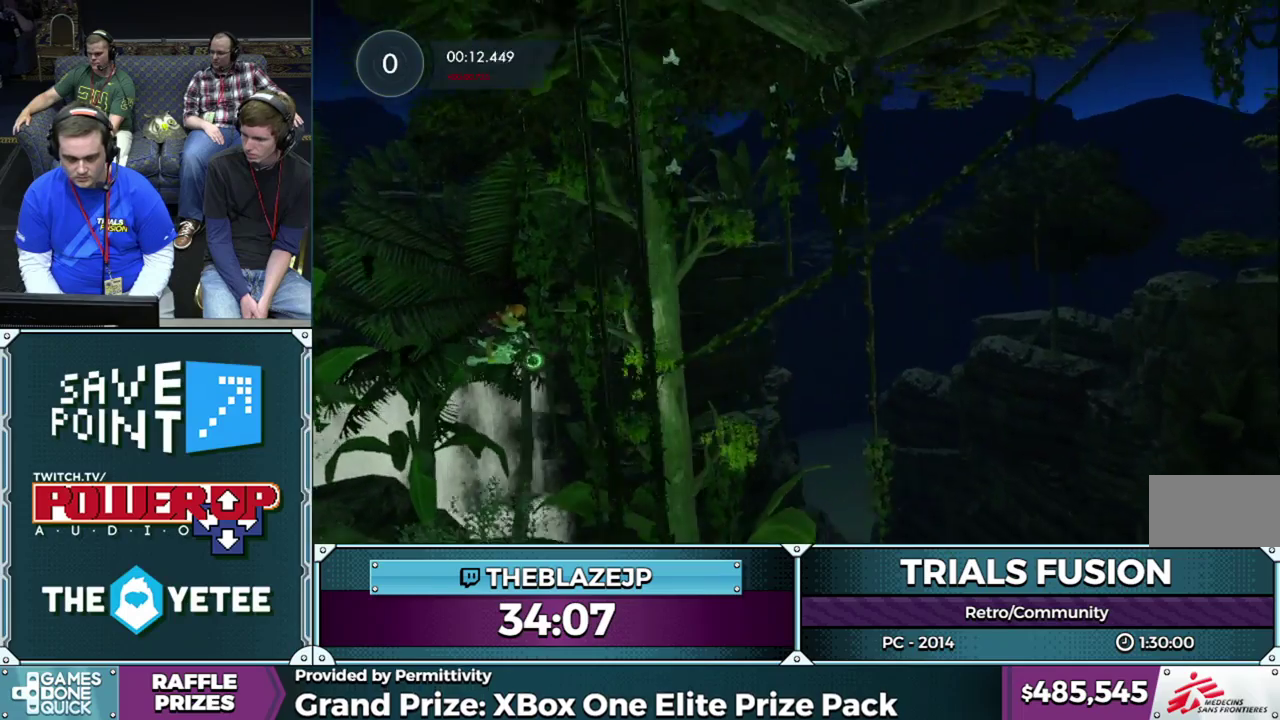
{"buttons": ["R2"], "left_stick": "center", "events": [[100, "left_stick", "center"], [250, "R2", "down"], [250, "left_stick", "left"], [317, "R2", "up"], [367, "left_stick", "center"], [483, "R2", "down"]]}
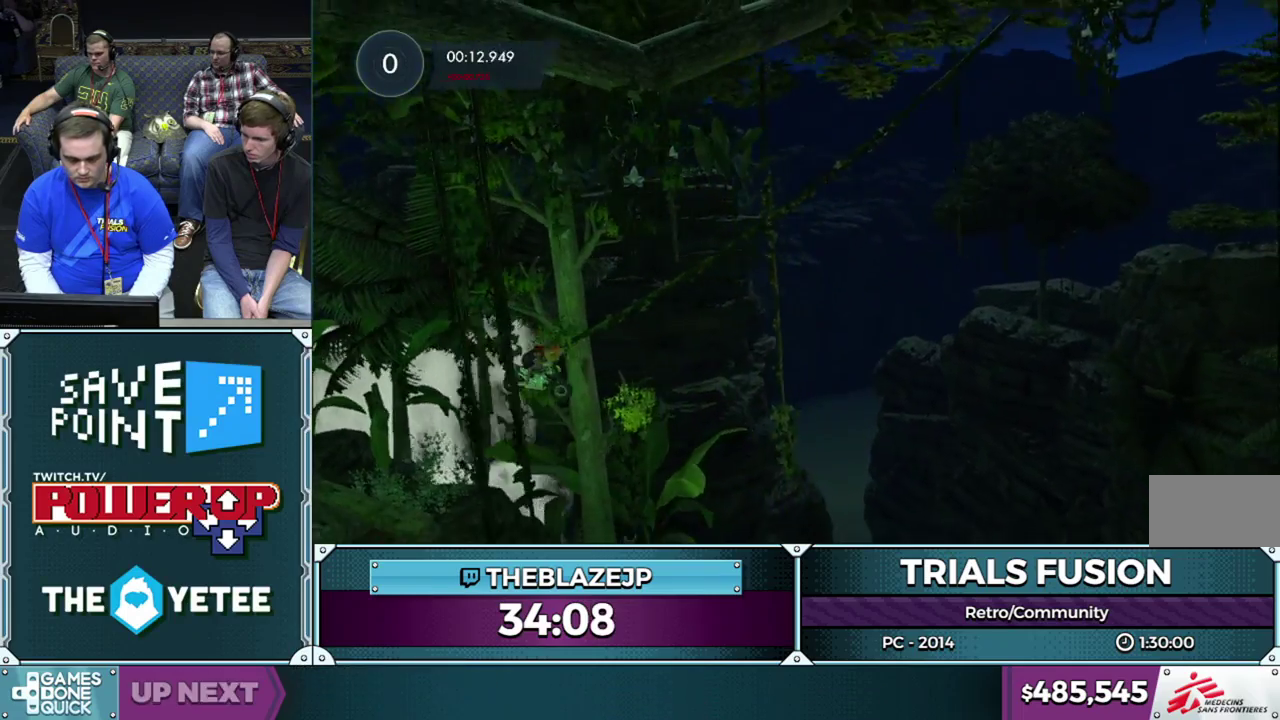
{"buttons": [], "left_stick": "center", "events": [[83, "R2", "up"], [250, "R2", "down"], [317, "R2", "up"]]}
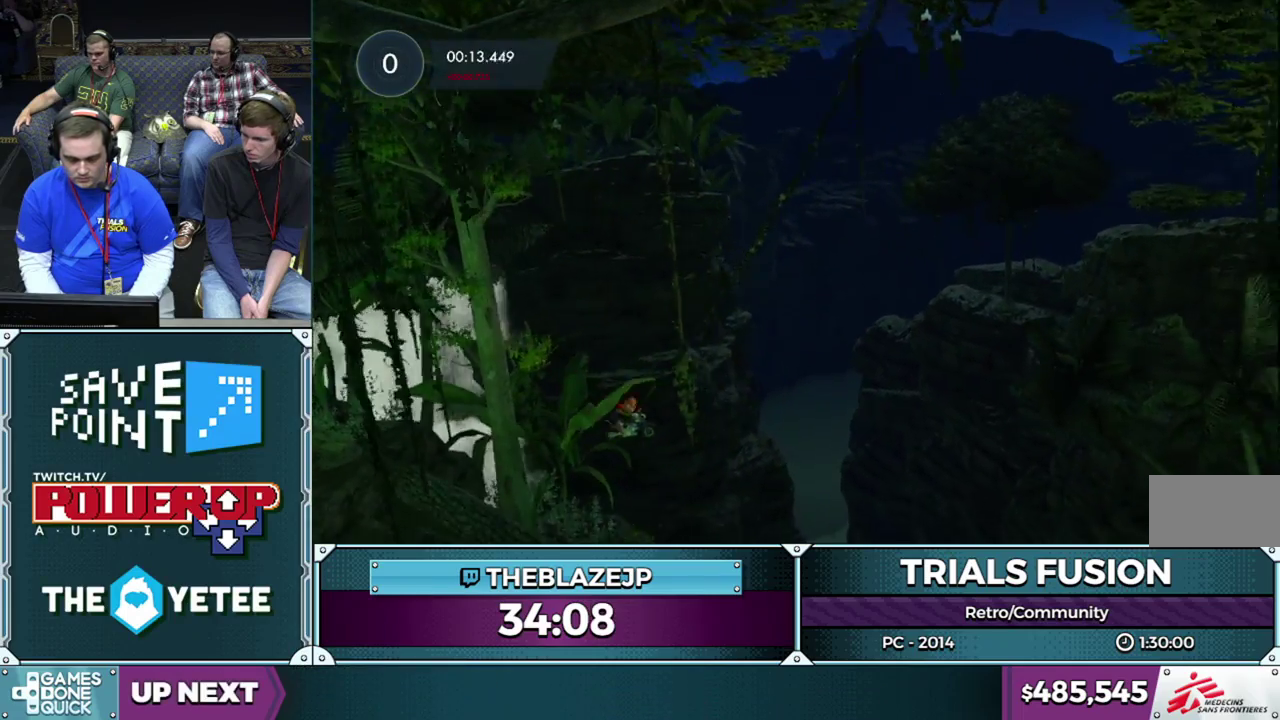
{"buttons": [], "left_stick": "left", "events": [[167, "left_stick", "left"]]}
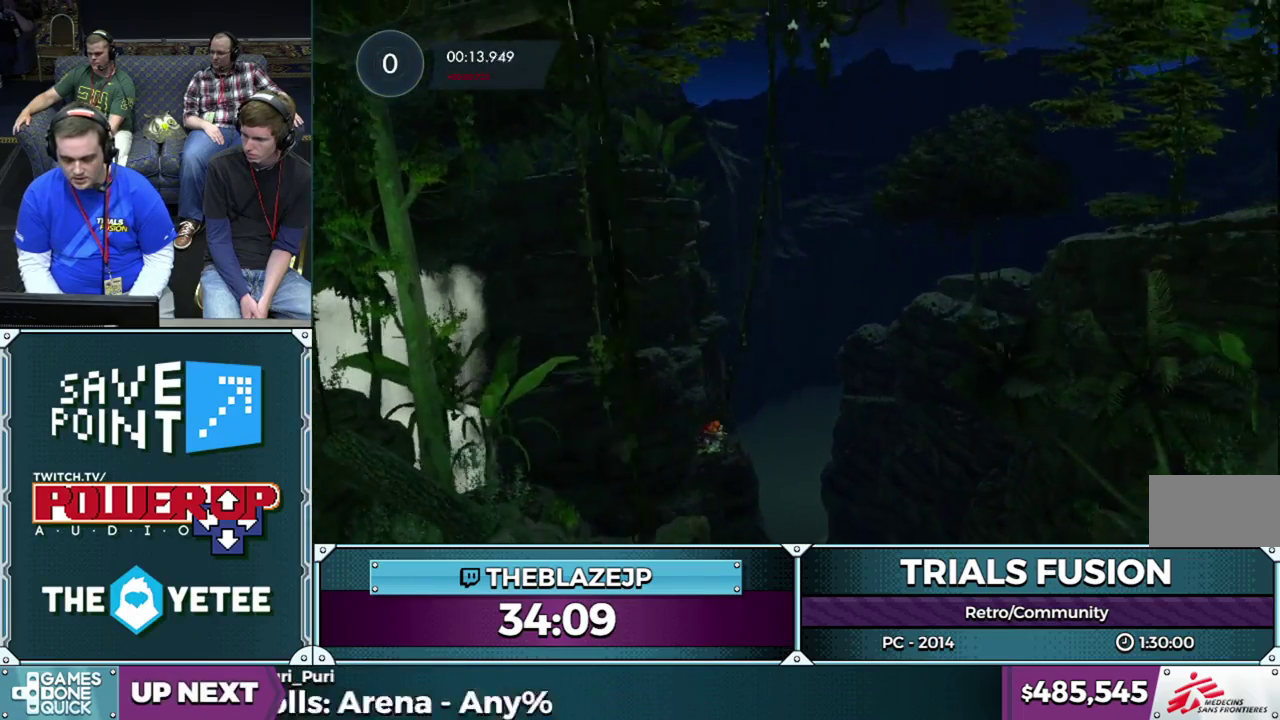
{"buttons": [], "left_stick": "center", "events": [[83, "left_stick", "center"]]}
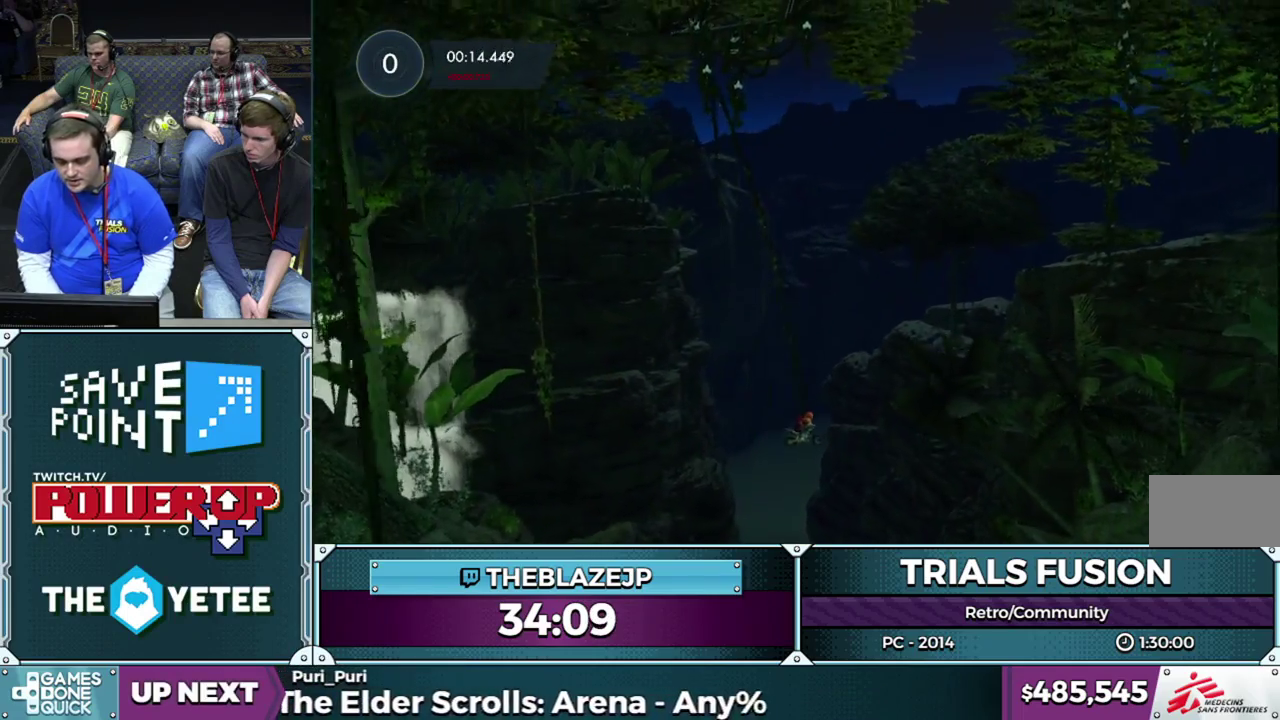
{"buttons": [], "left_stick": "center", "events": [[250, "left_stick", "left"], [400, "left_stick", "center"]]}
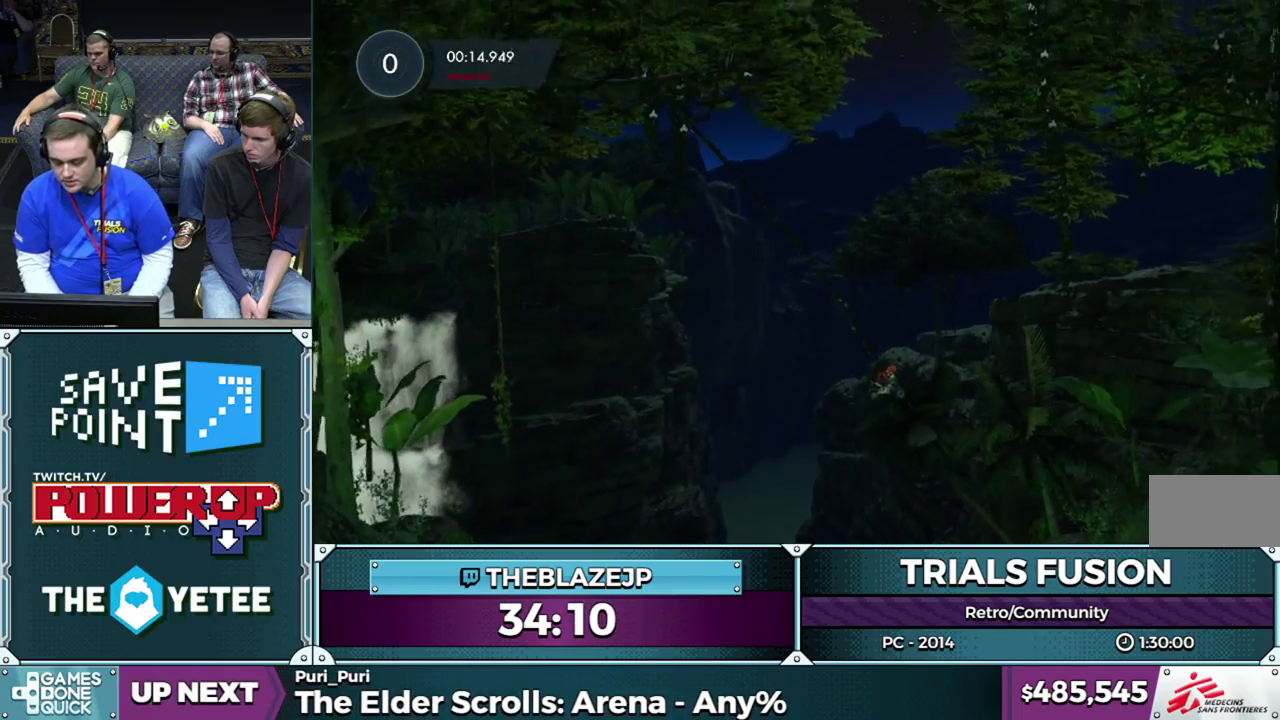
{"buttons": [], "left_stick": "center", "events": [[200, "left_stick", "right"], [300, "left_stick", "center"]]}
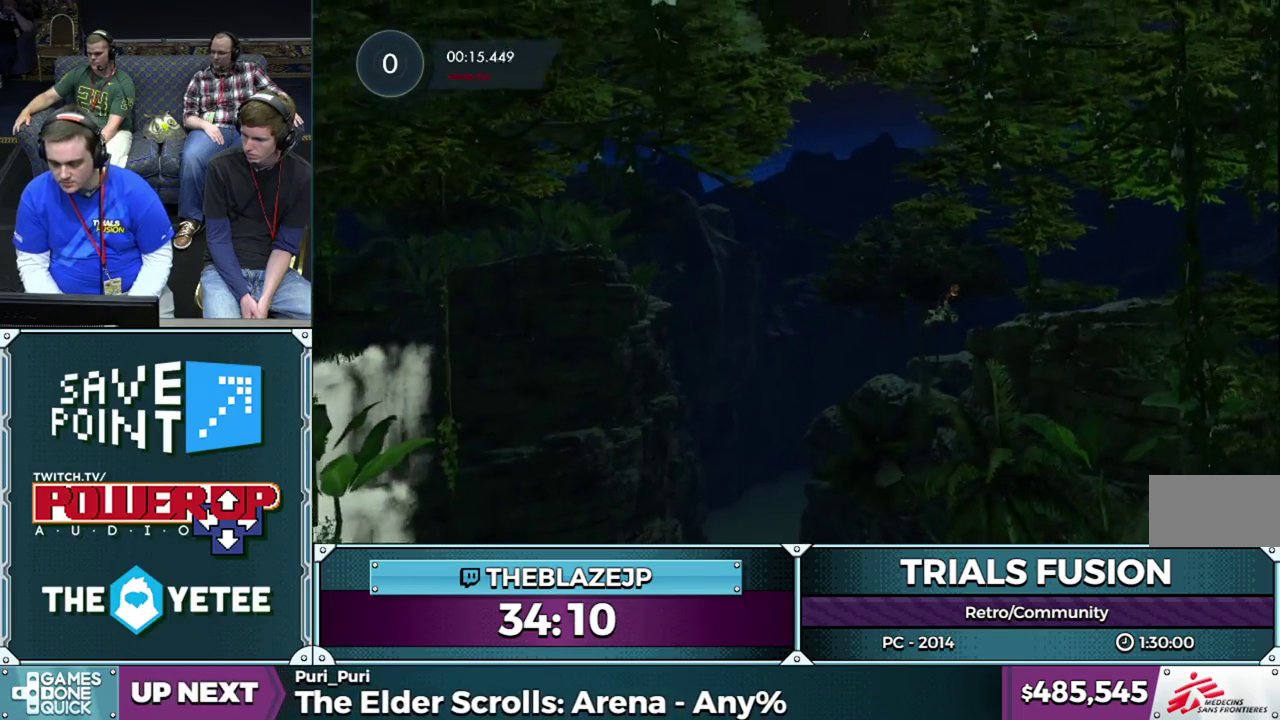
{"buttons": [], "left_stick": "center", "events": []}
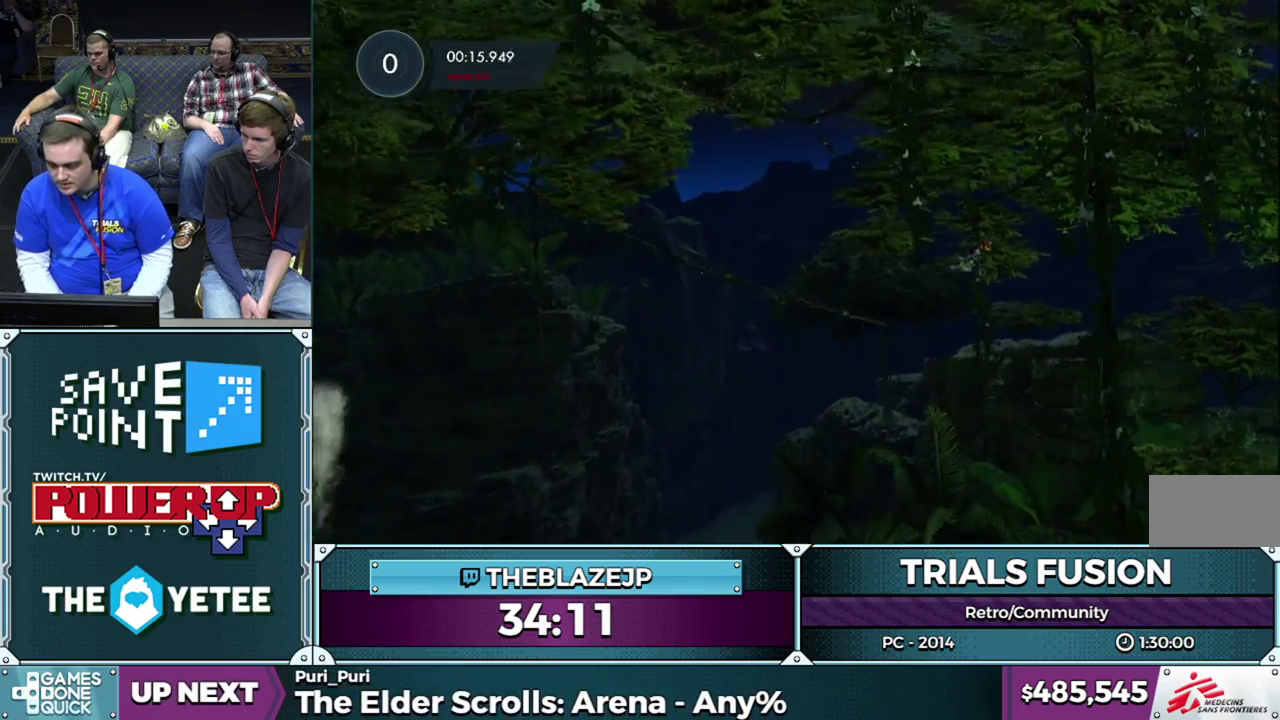
{"buttons": [], "left_stick": "center", "events": []}
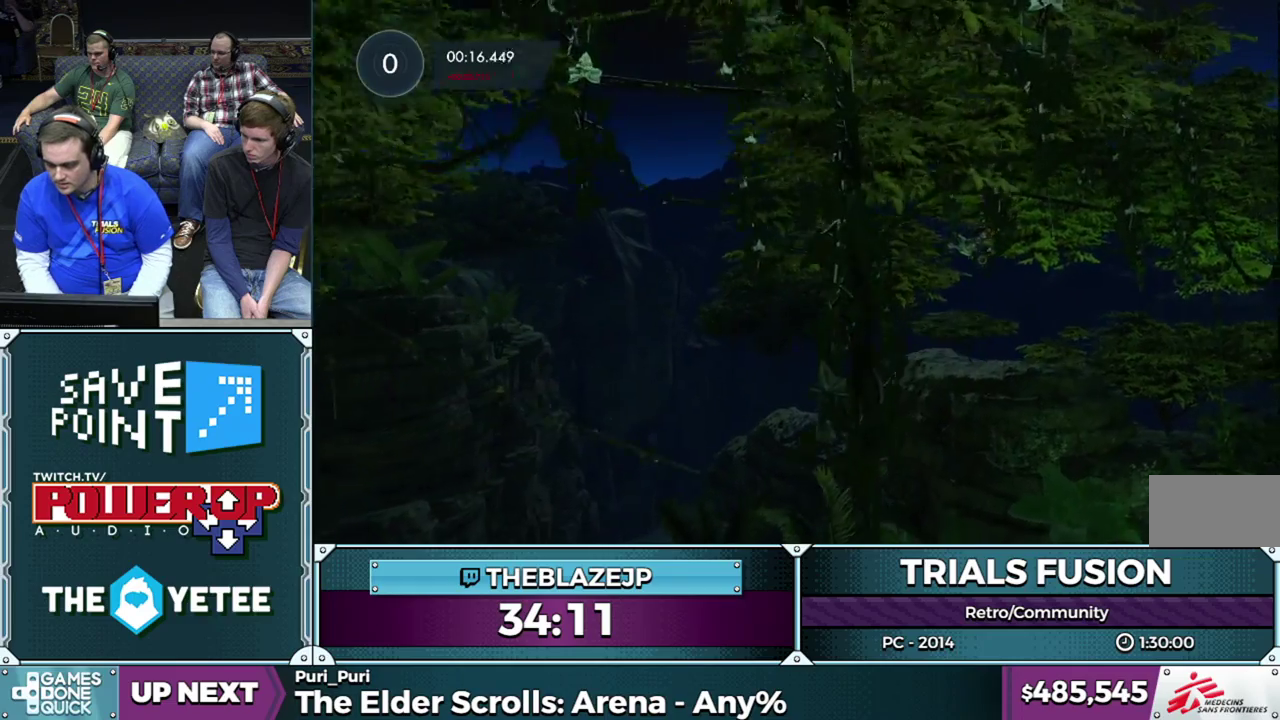
{"buttons": [], "left_stick": "left", "events": [[383, "left_stick", "left"]]}
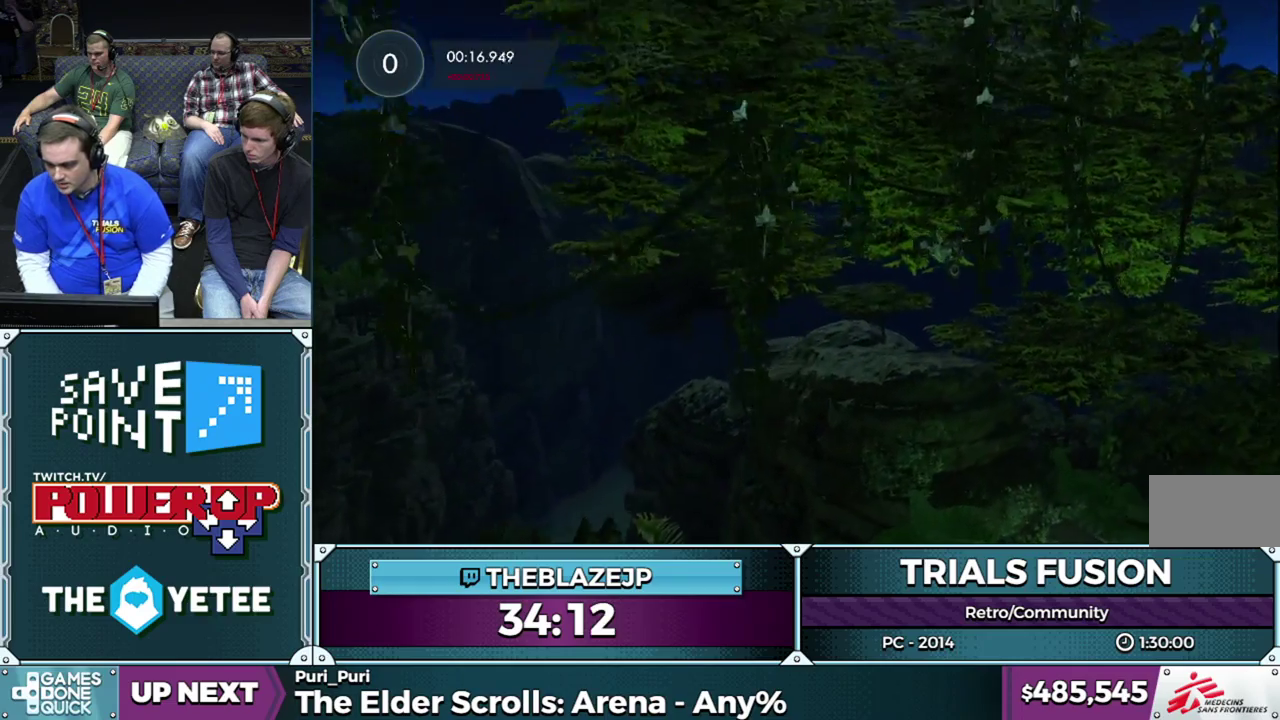
{"buttons": [], "left_stick": "right", "events": [[233, "left_stick", "center"], [433, "left_stick", "right"]]}
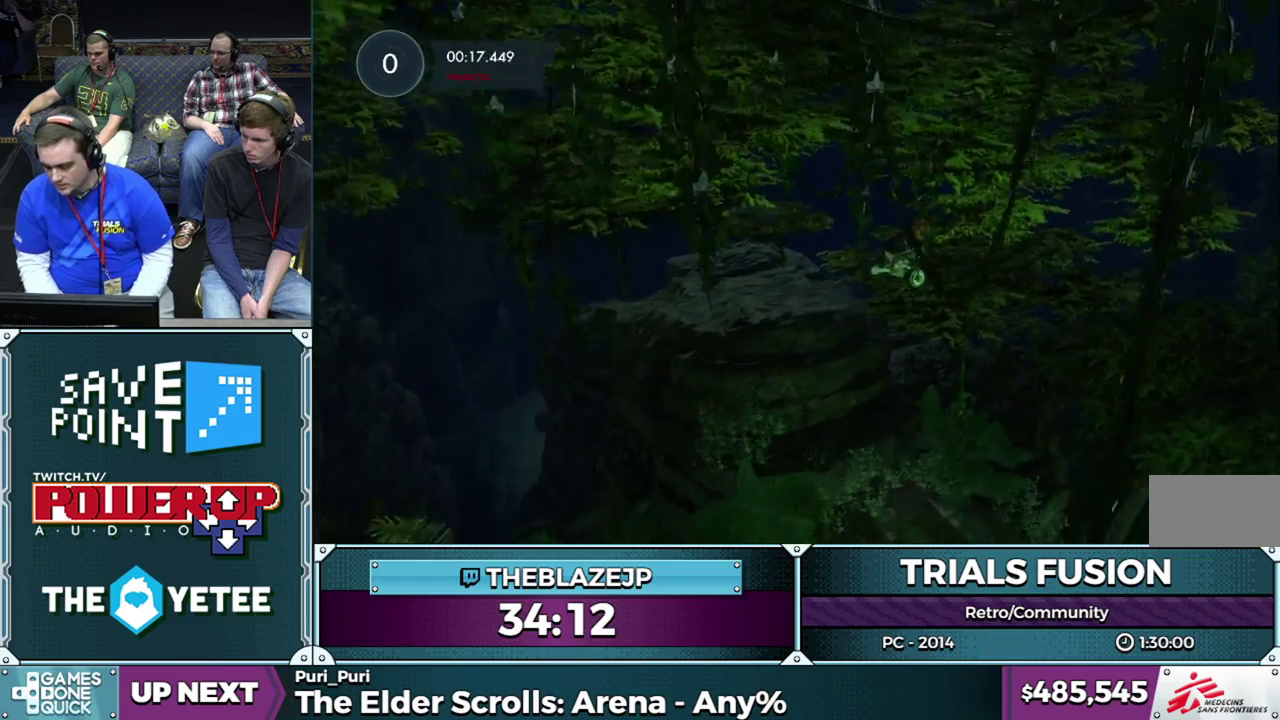
{"buttons": [], "left_stick": "right", "events": [[50, "left_stick", "center"], [500, "left_stick", "right"]]}
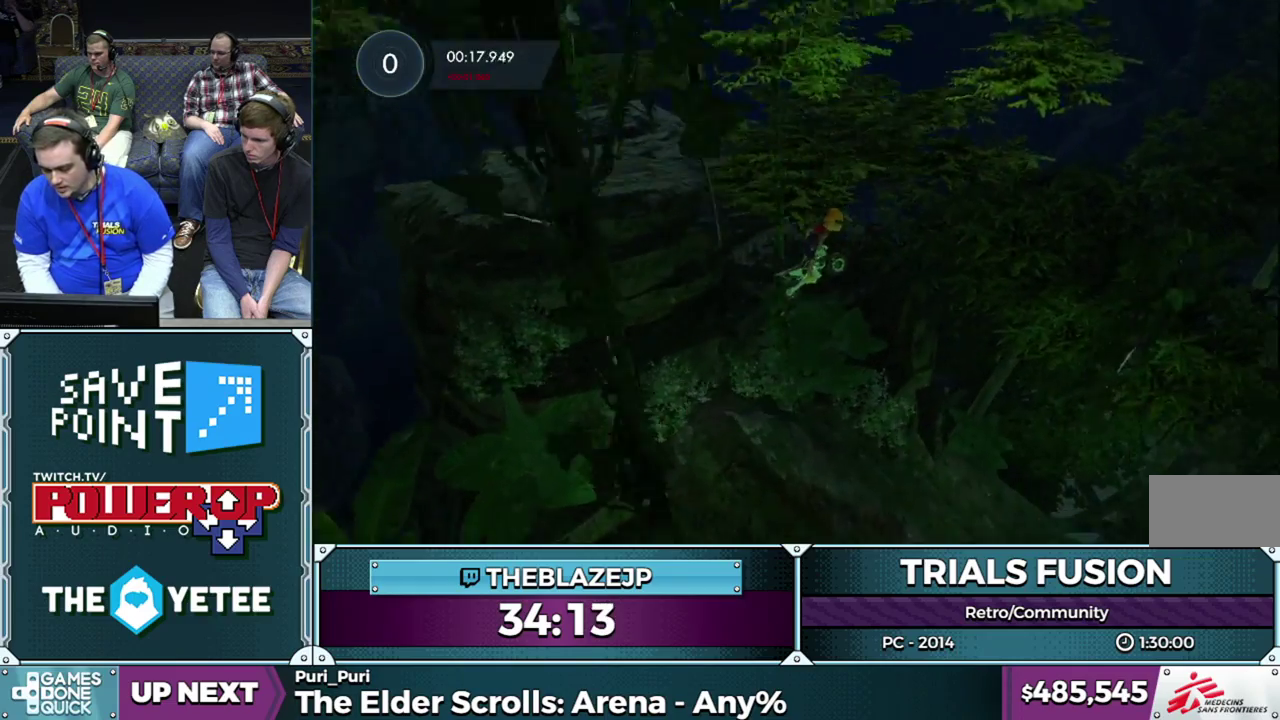
{"buttons": [], "left_stick": "right", "events": [[167, "left_stick", "center"], [467, "left_stick", "right"]]}
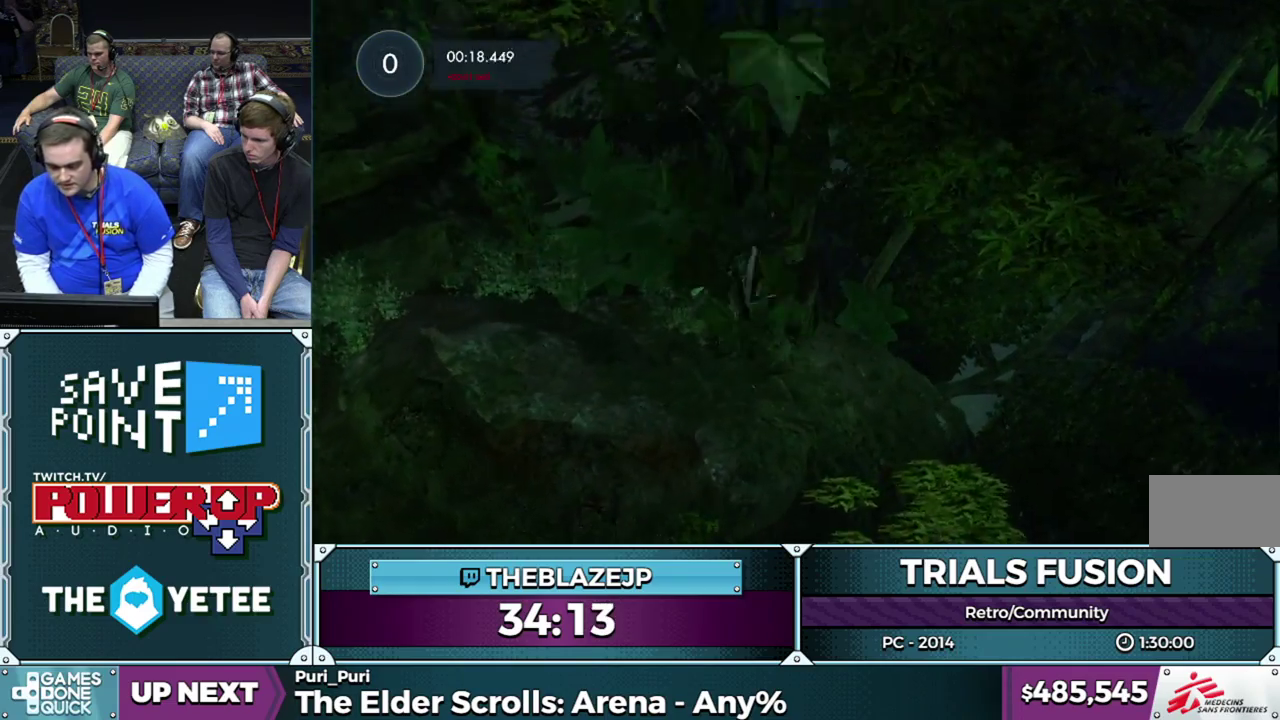
{"buttons": ["R2"], "left_stick": "left", "events": [[67, "left_stick", "center"], [167, "R2", "down"], [400, "left_stick", "left"]]}
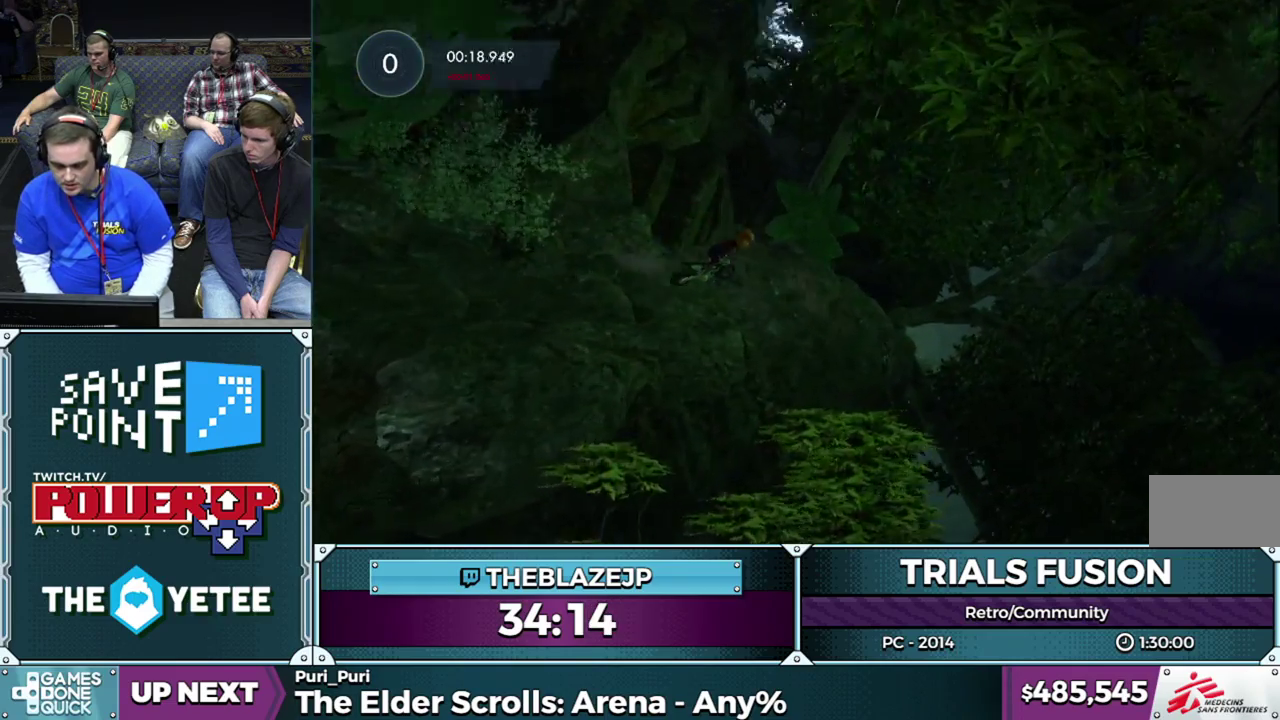
{"buttons": ["R2"], "left_stick": "center", "events": [[250, "left_stick", "center"]]}
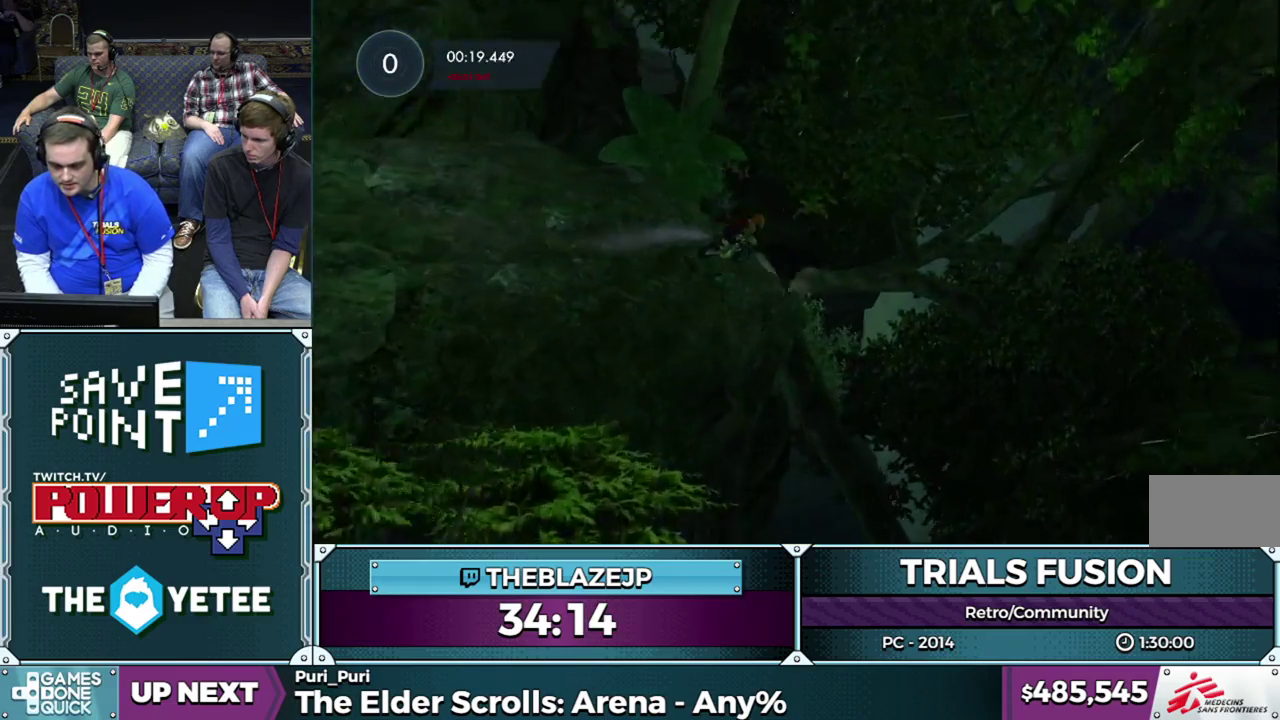
{"buttons": ["R2"], "left_stick": "left", "events": [[50, "left_stick", "left"]]}
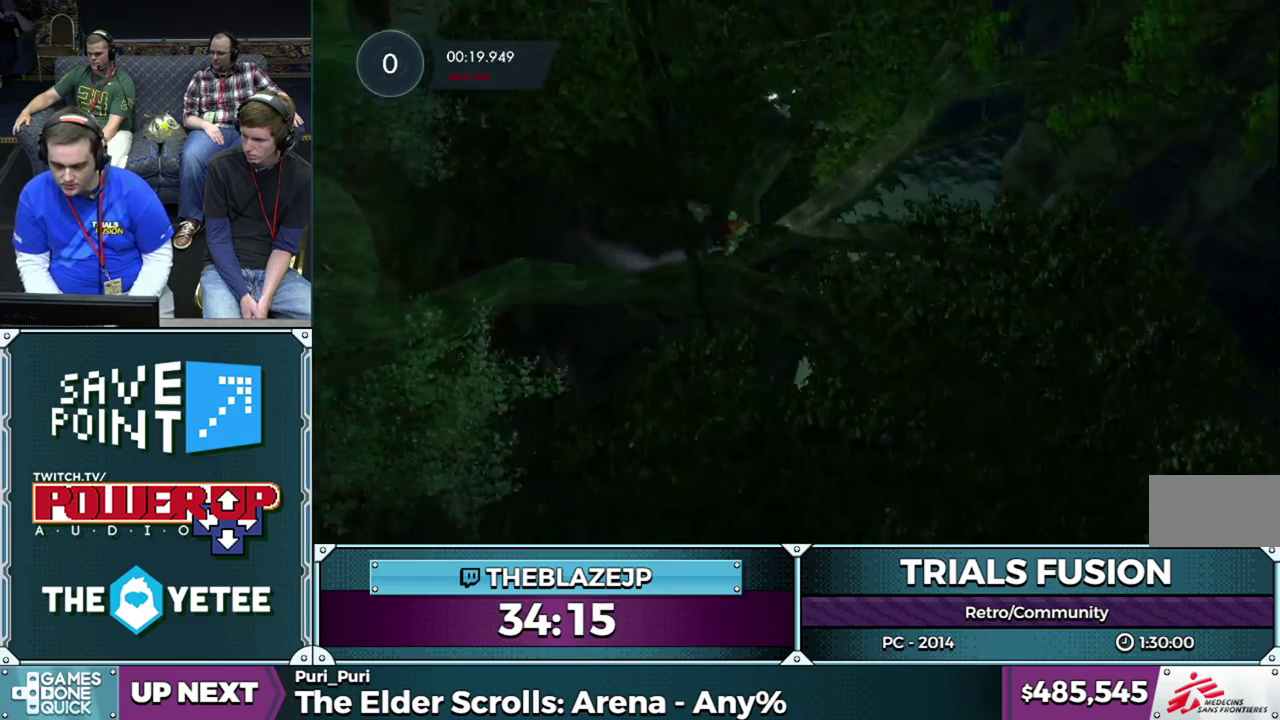
{"buttons": ["R2"], "left_stick": "center", "events": [[300, "left_stick", "center"]]}
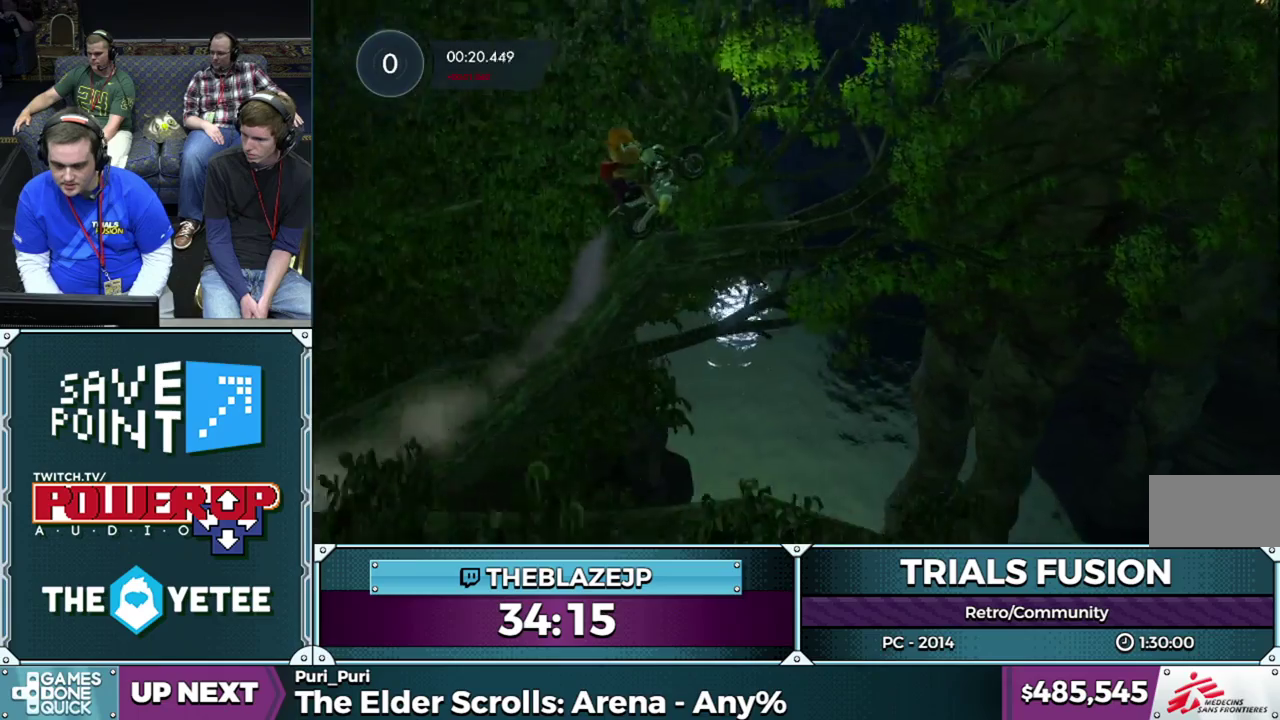
{"buttons": ["R2"], "left_stick": "center", "events": [[183, "left_stick", "left"], [300, "left_stick", "center"]]}
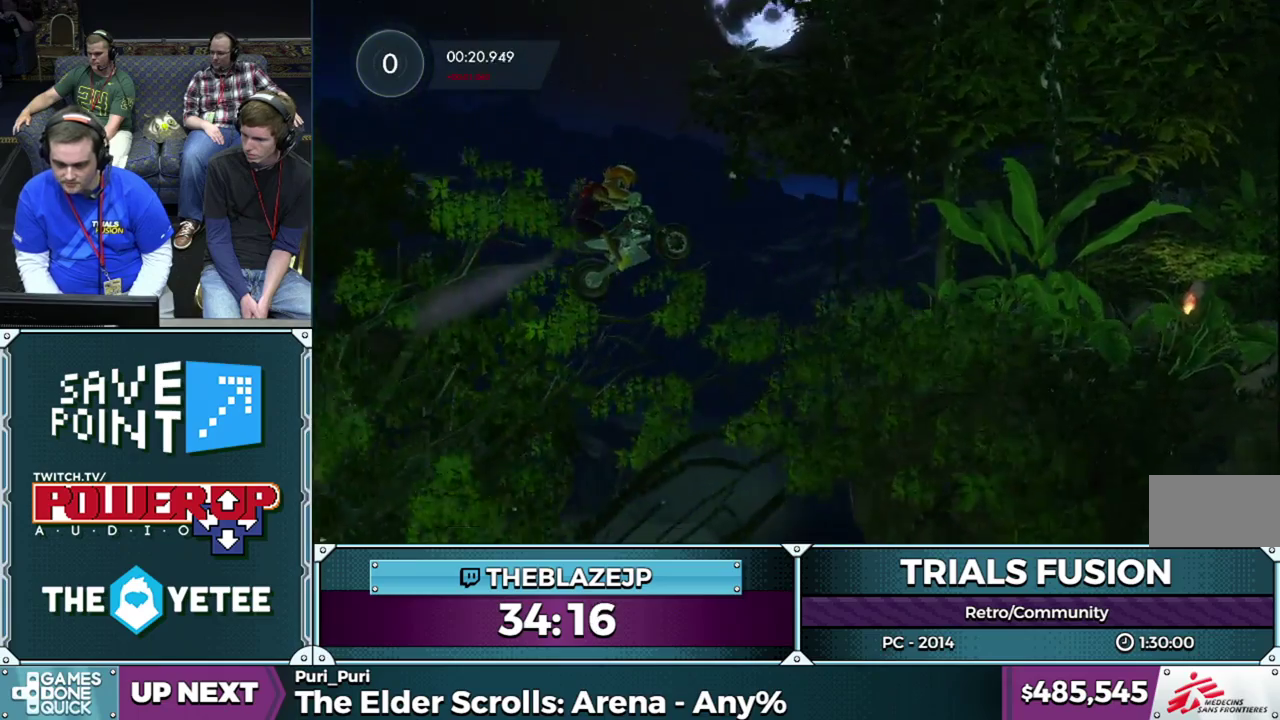
{"buttons": ["R2"], "left_stick": "center", "events": []}
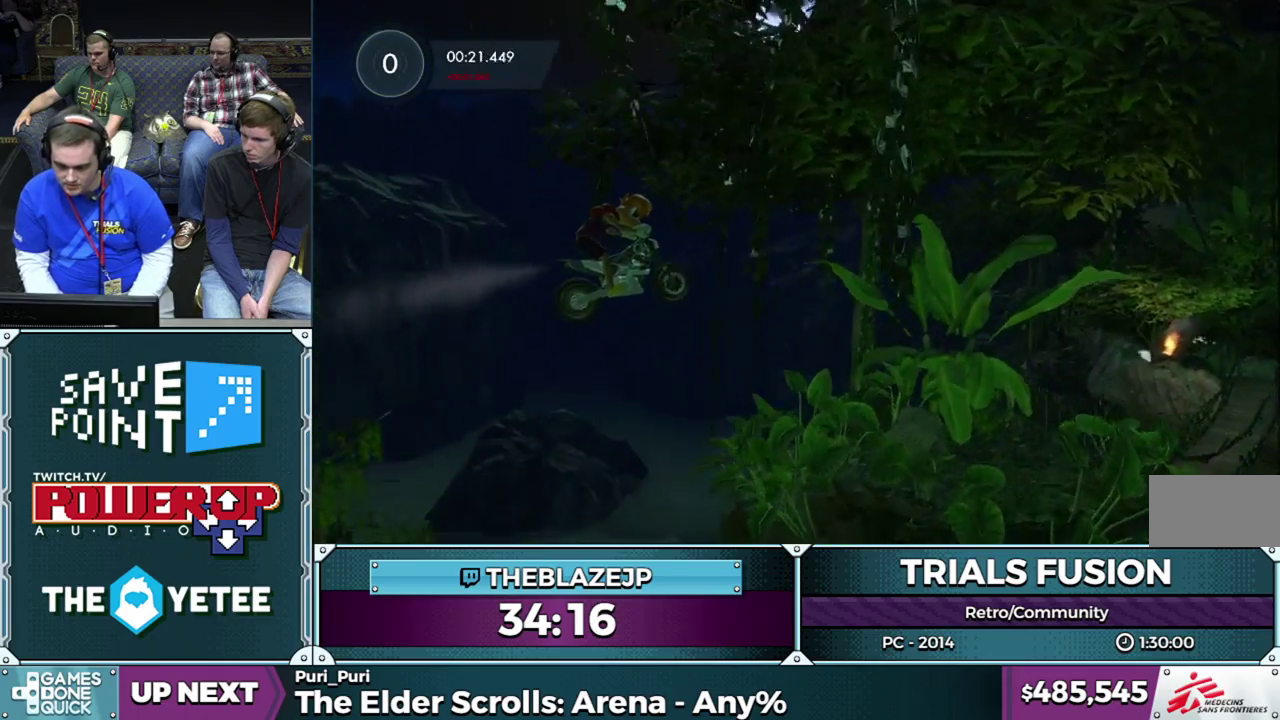
{"buttons": ["R2"], "left_stick": "center", "events": [[233, "left_stick", "left"], [350, "left_stick", "center"]]}
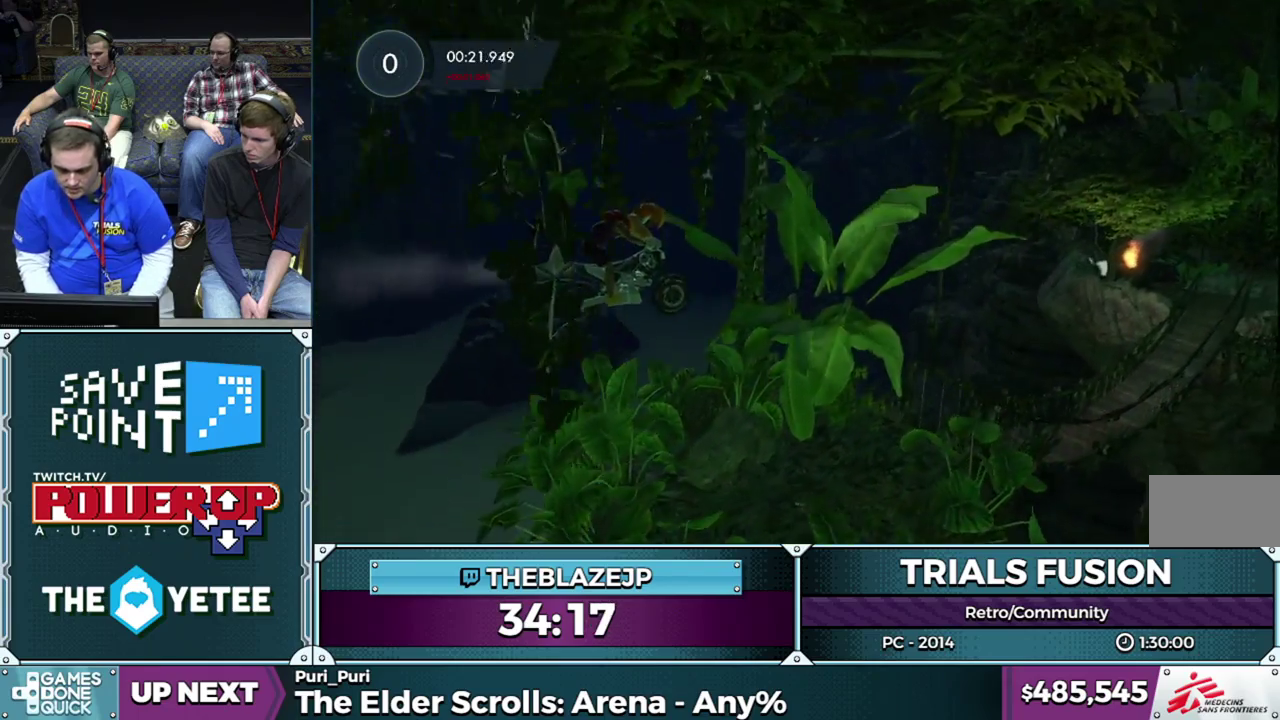
{"buttons": ["R2"], "left_stick": "right", "events": [[267, "left_stick", "left"], [400, "left_stick", "right"]]}
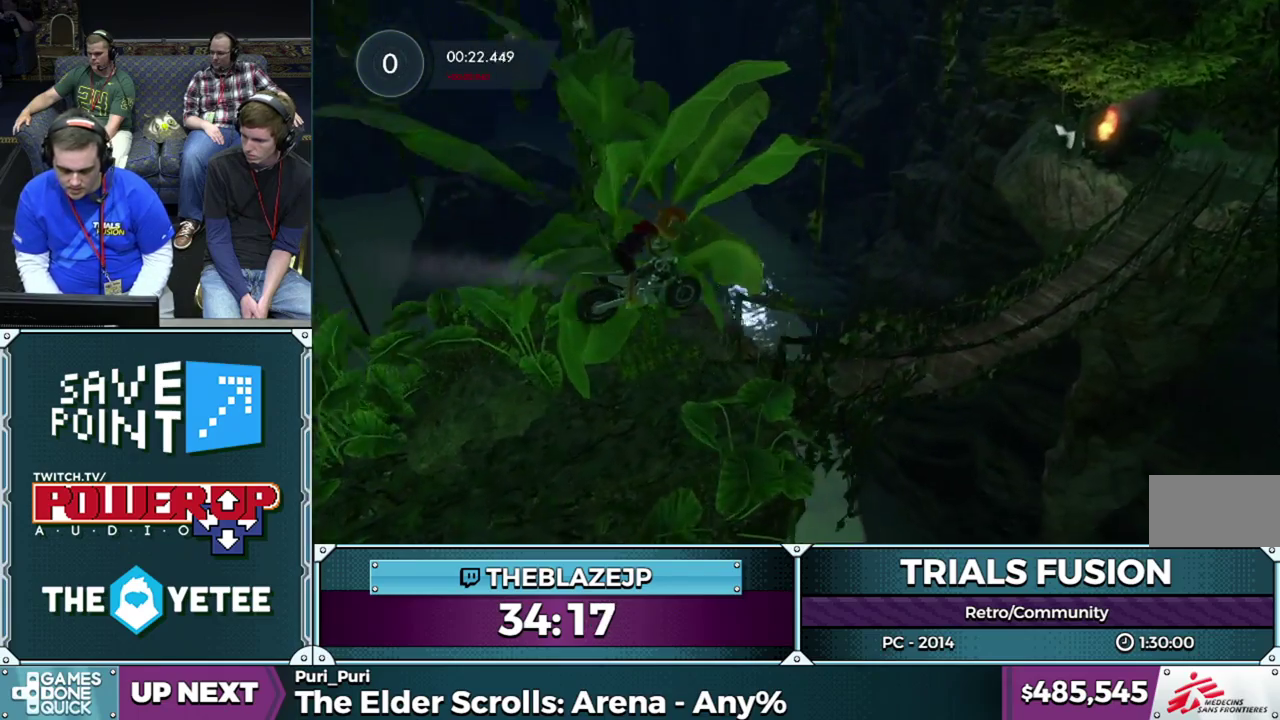
{"buttons": ["R2"], "left_stick": "left", "events": [[117, "left_stick", "left"]]}
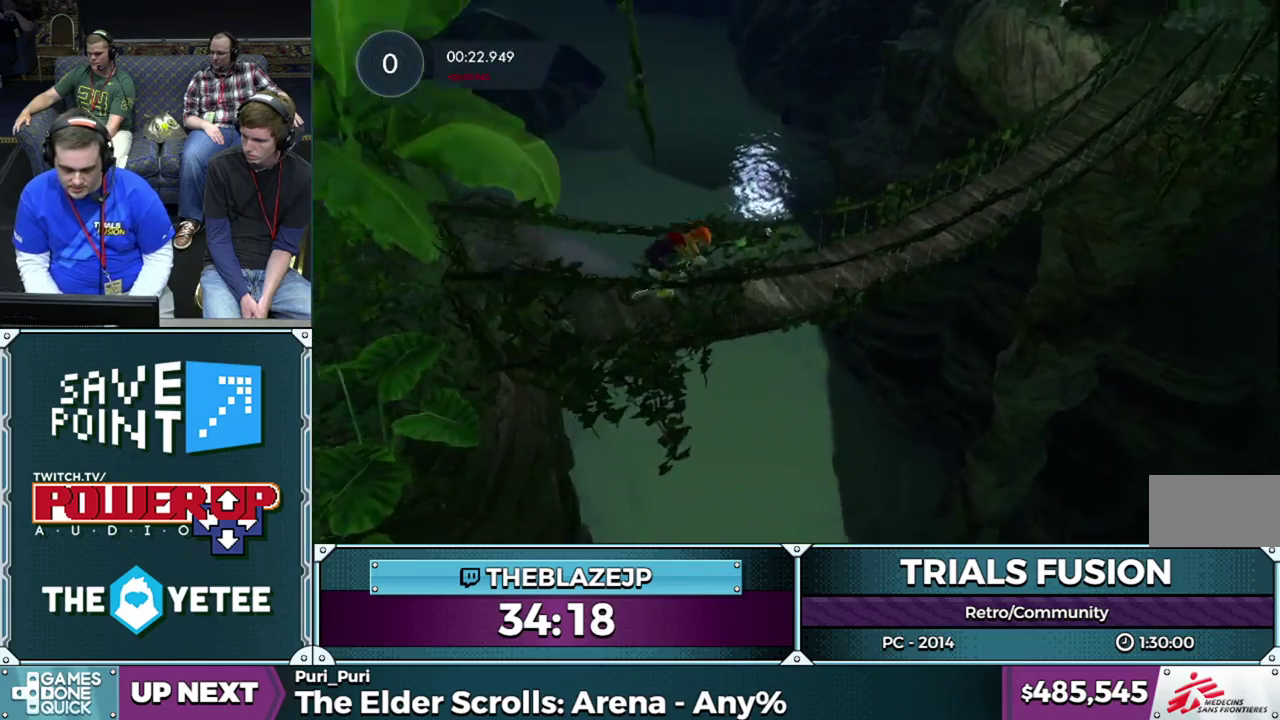
{"buttons": ["R2"], "left_stick": "center", "events": [[417, "left_stick", "center"]]}